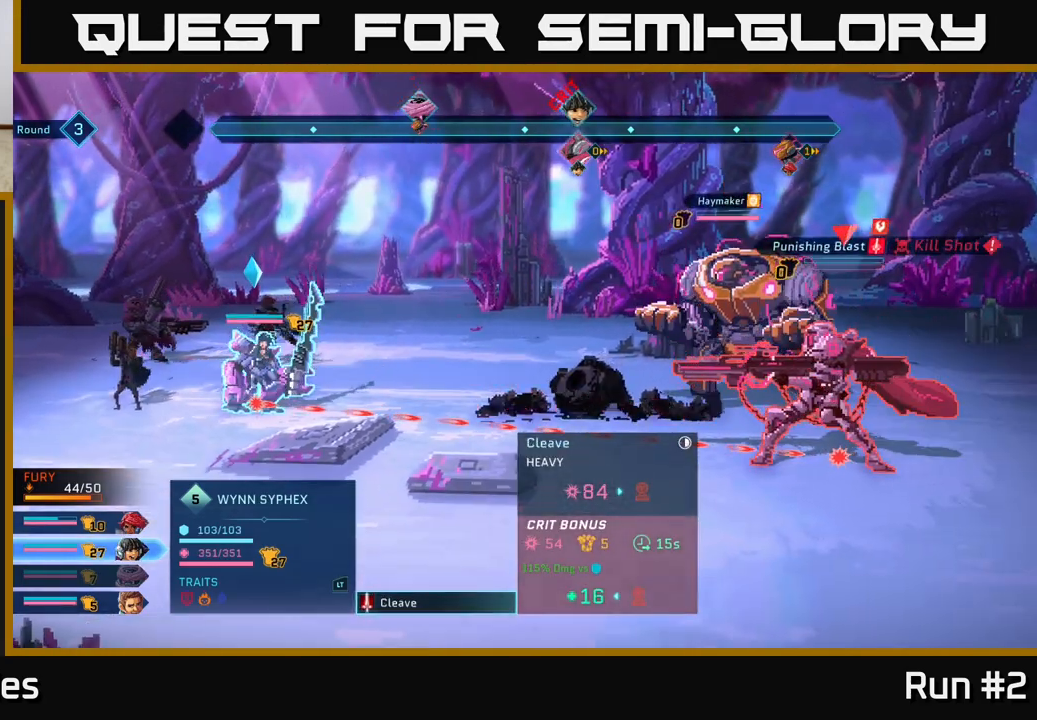
Gameplay with a controller (Xbox layout); each line is a JSON object with the inputs held at the frame after it. "events" lists button and stick changes between this image and that frame as [ms after this image, input, new state], when the widget could be followed in between.
{"buttons": [], "left_stick": "center", "right_stick": "center", "events": [[183, "left_stick", "center"]]}
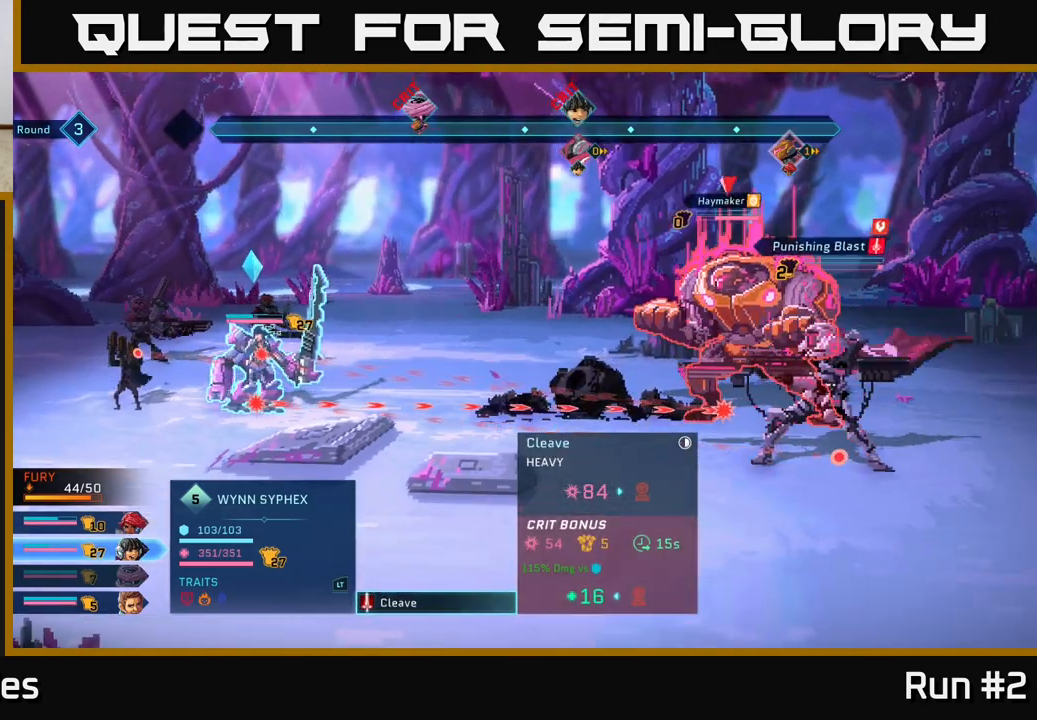
{"buttons": [], "left_stick": "center", "right_stick": "center", "events": []}
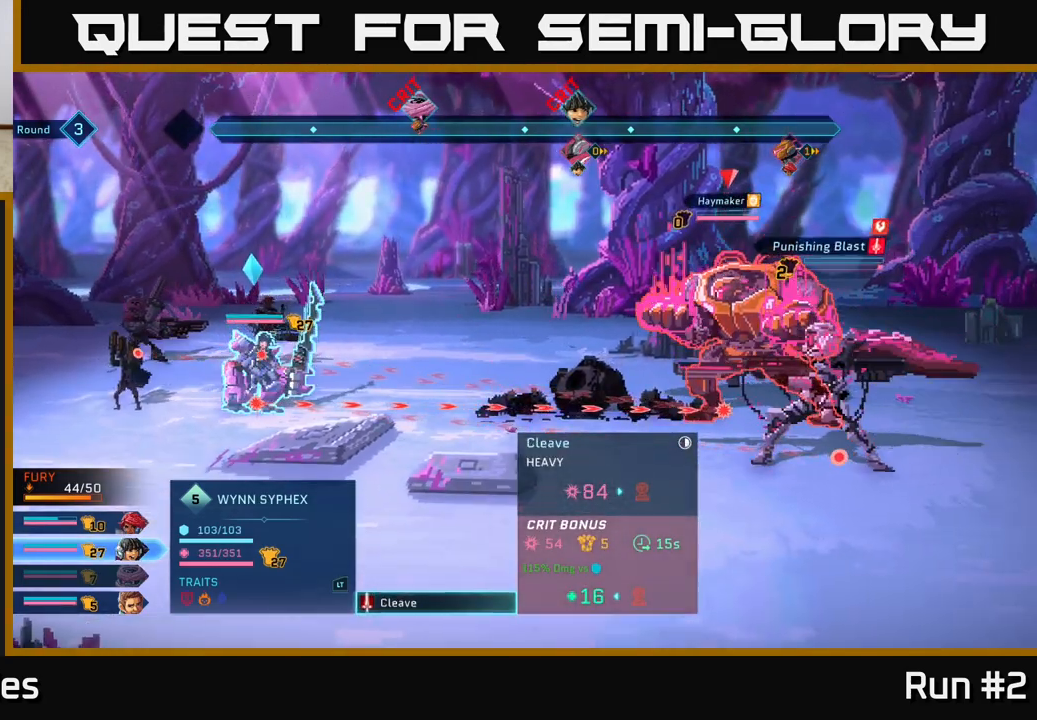
{"buttons": [], "left_stick": "center", "right_stick": "center", "events": []}
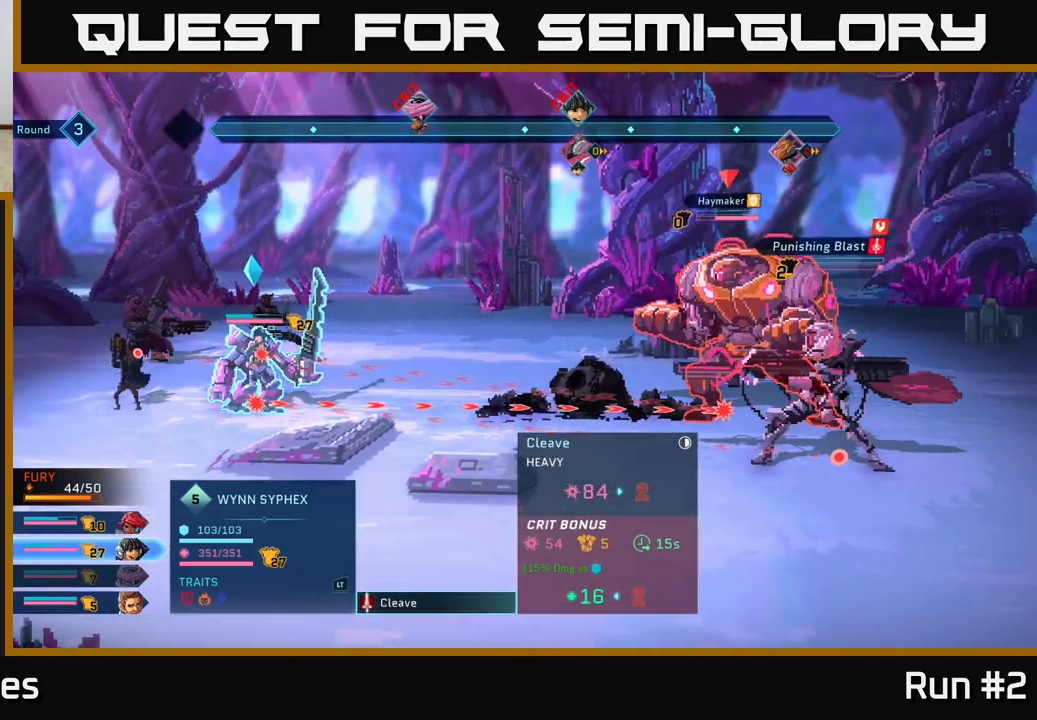
{"buttons": [], "left_stick": "center", "right_stick": "center", "events": []}
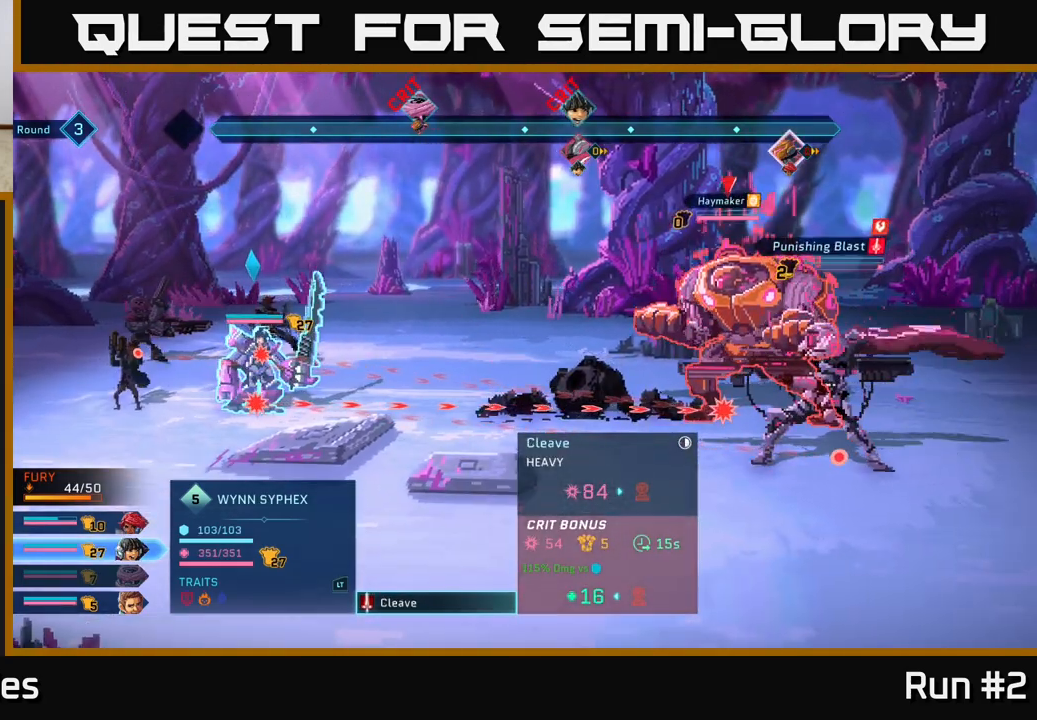
{"buttons": [], "left_stick": "center", "right_stick": "center", "events": []}
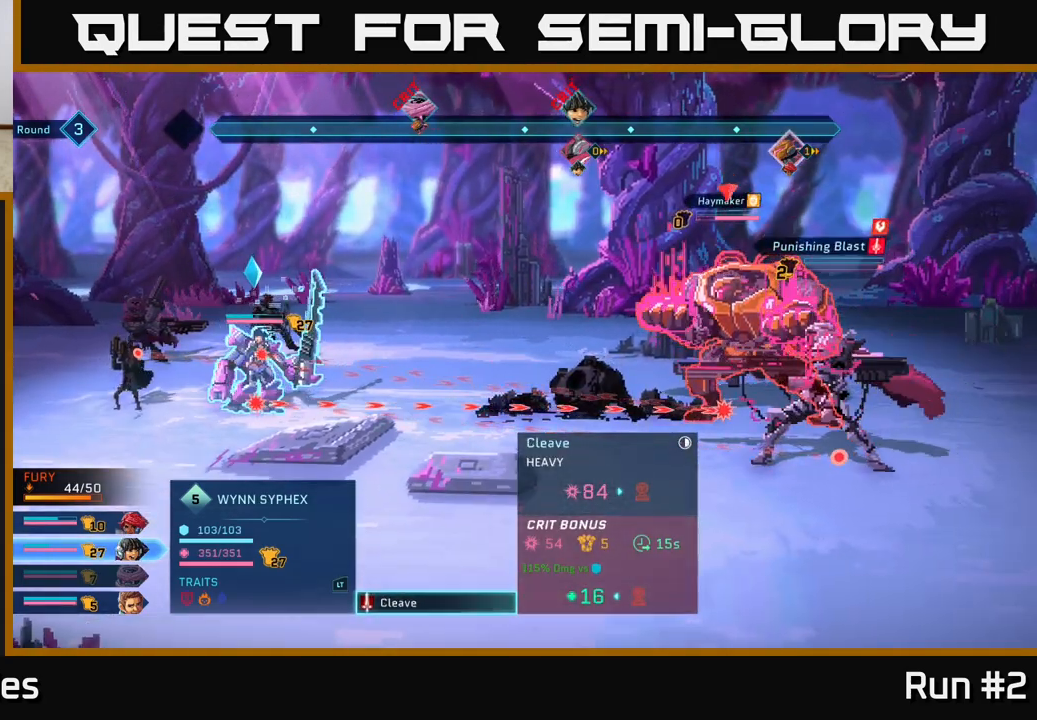
{"buttons": [], "left_stick": "center", "right_stick": "center", "events": []}
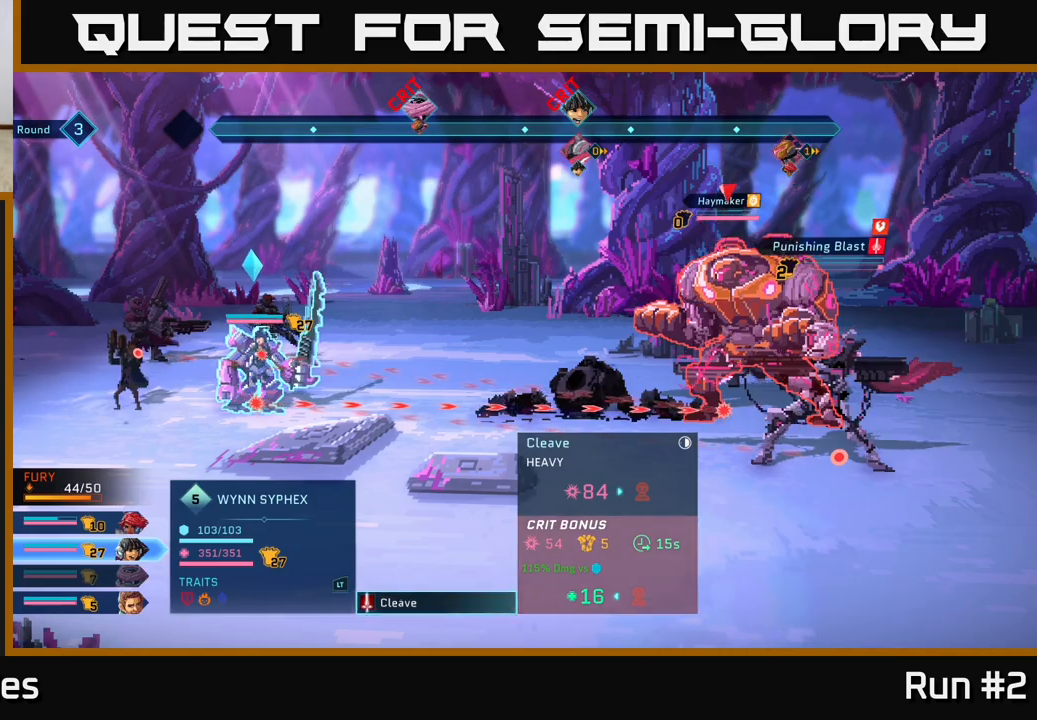
{"buttons": ["A"], "left_stick": "center", "right_stick": "center", "events": [[483, "A", "down"]]}
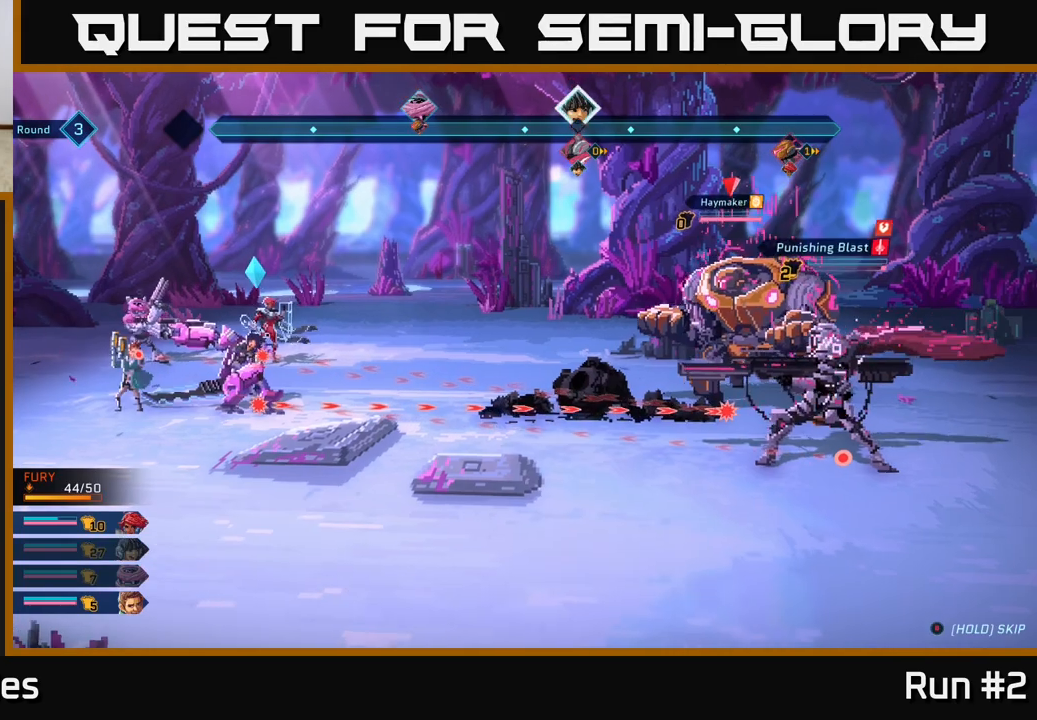
{"buttons": [], "left_stick": "center", "right_stick": "center", "events": [[83, "A", "up"]]}
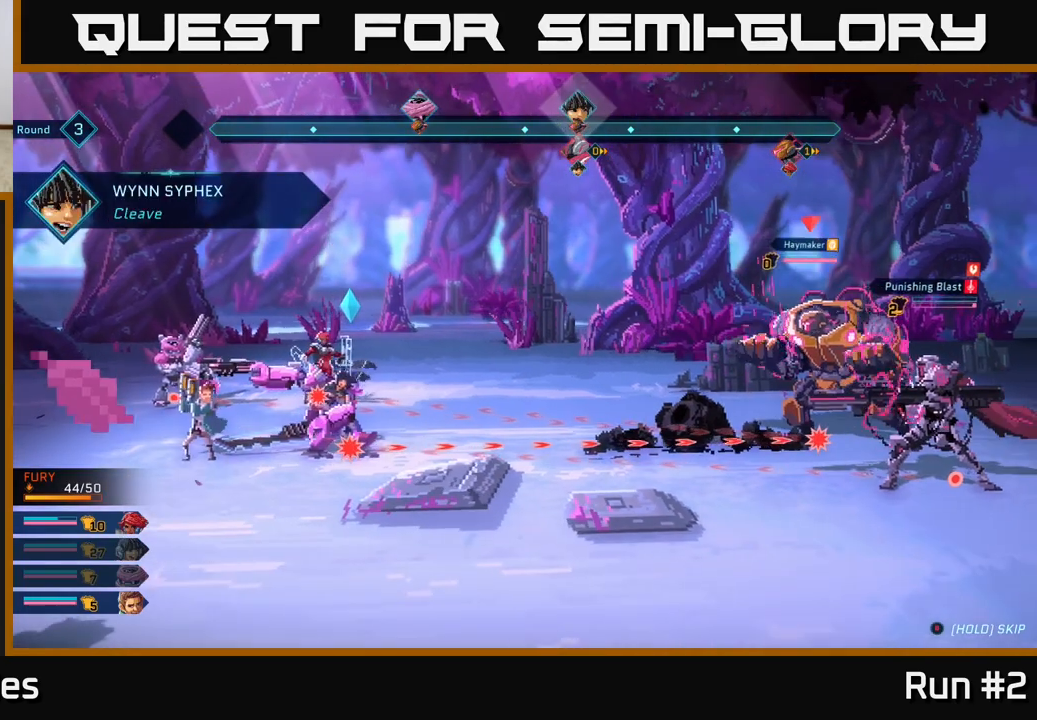
{"buttons": ["R1"], "left_stick": "center", "right_stick": "center", "events": [[483, "R1", "down"]]}
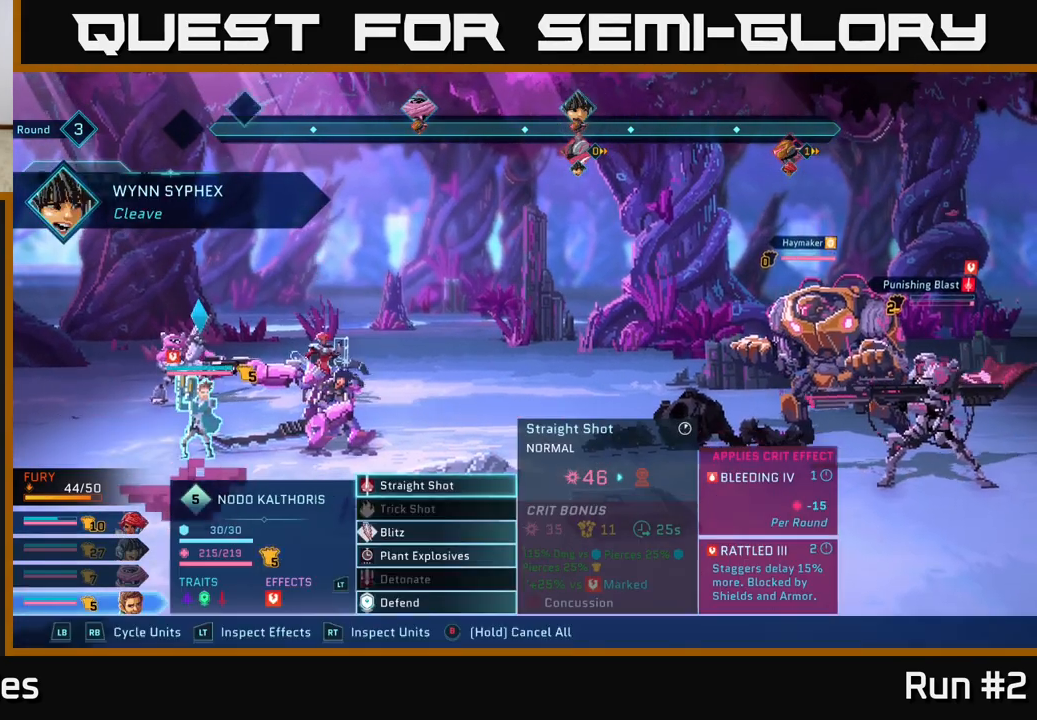
{"buttons": [], "left_stick": "center", "right_stick": "center", "events": [[150, "R1", "up"]]}
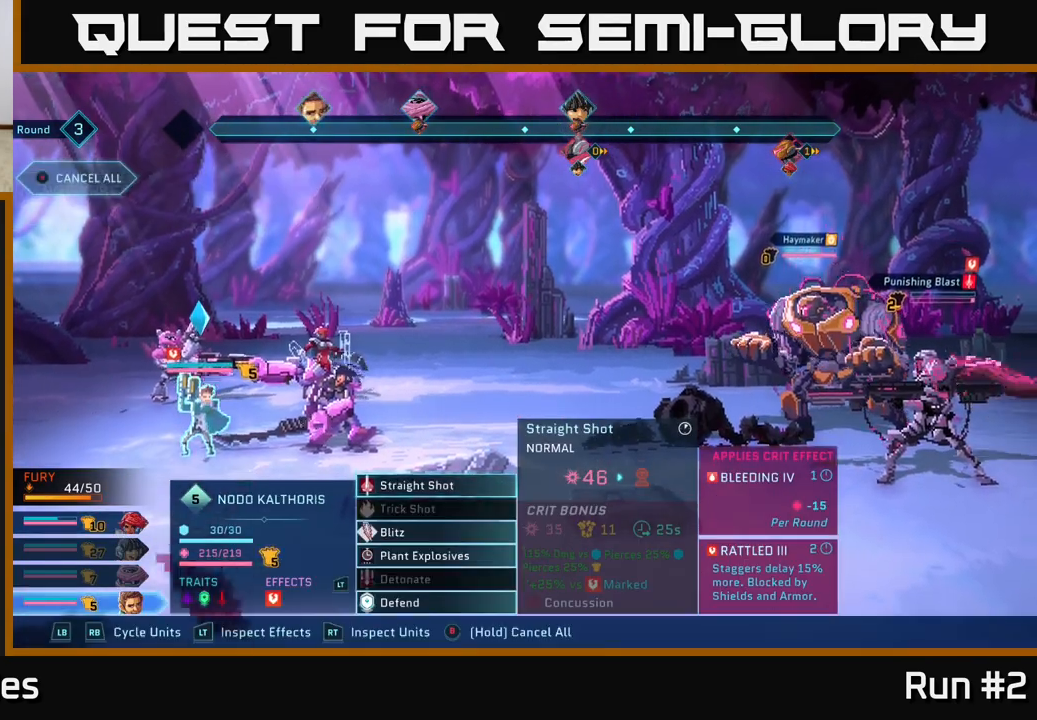
{"buttons": [], "left_stick": "down", "right_stick": "center", "events": [[250, "A", "down"], [333, "A", "up"], [433, "left_stick", "down"]]}
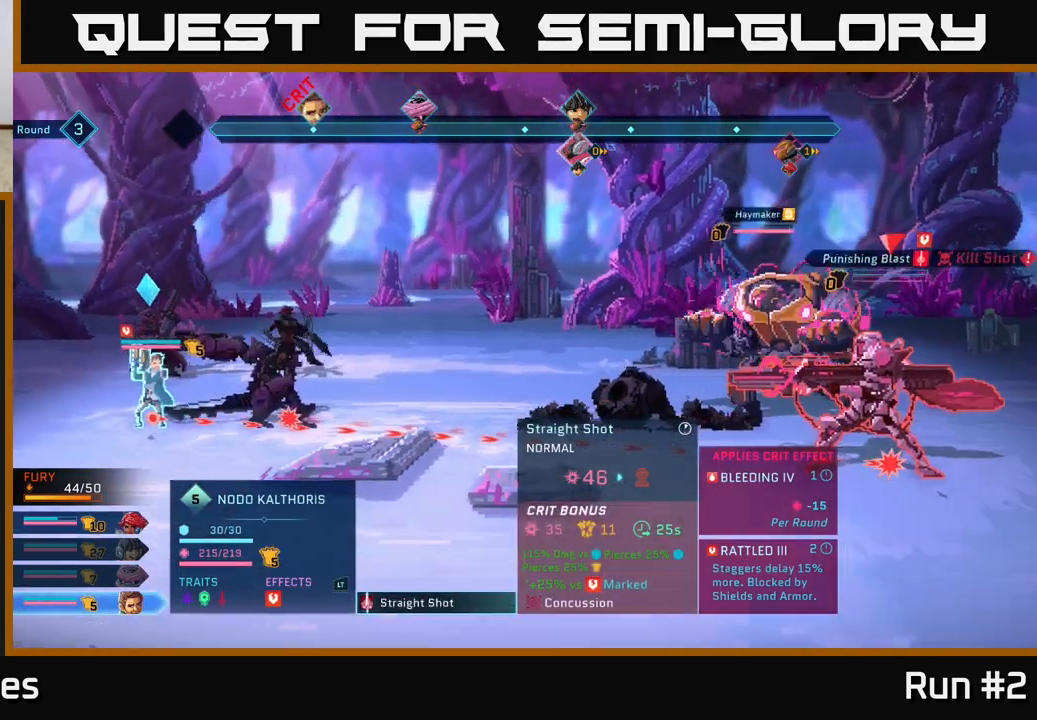
{"buttons": [], "left_stick": "center", "right_stick": "center", "events": [[133, "left_stick", "center"]]}
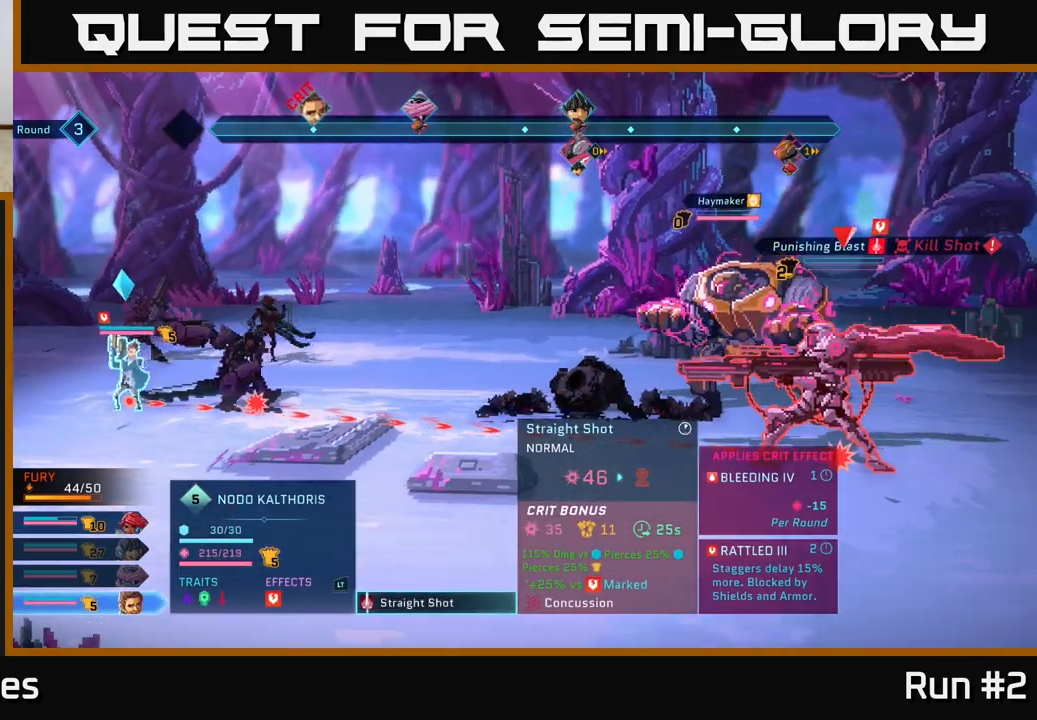
{"buttons": [], "left_stick": "center", "right_stick": "center", "events": []}
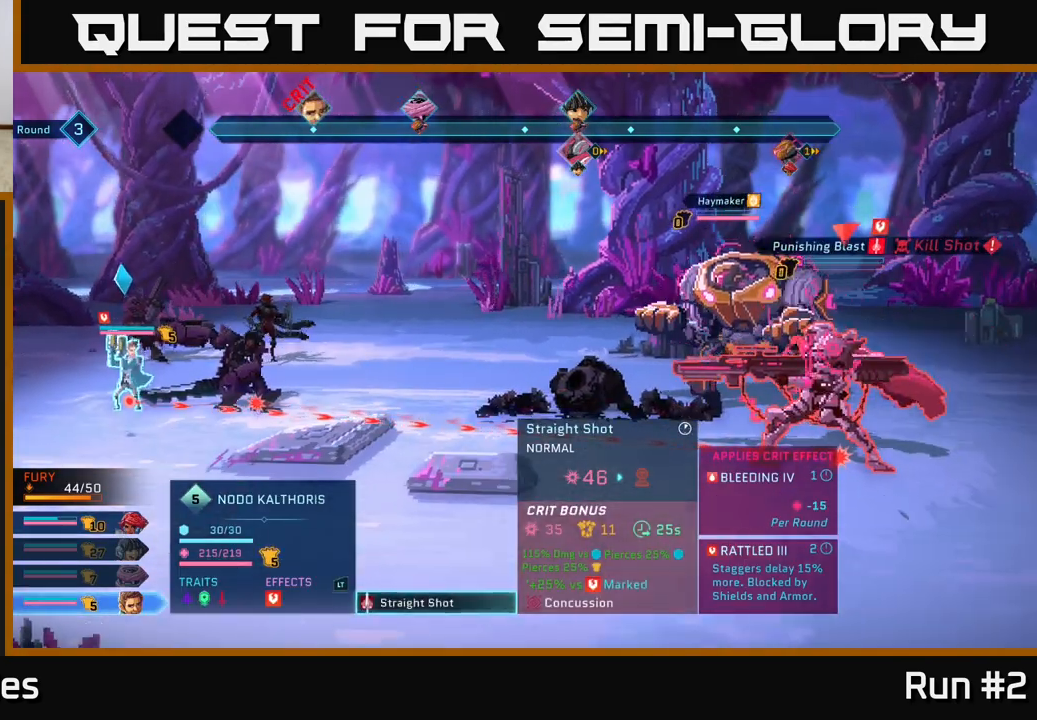
{"buttons": [], "left_stick": "center", "right_stick": "center", "events": []}
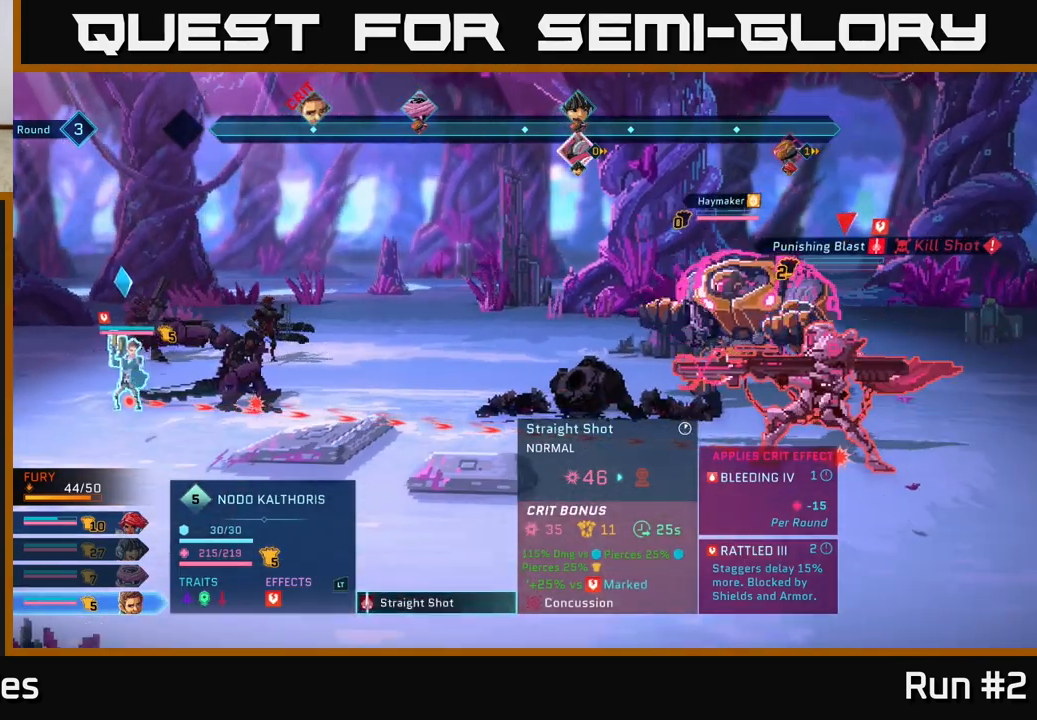
{"buttons": [], "left_stick": "center", "right_stick": "center", "events": []}
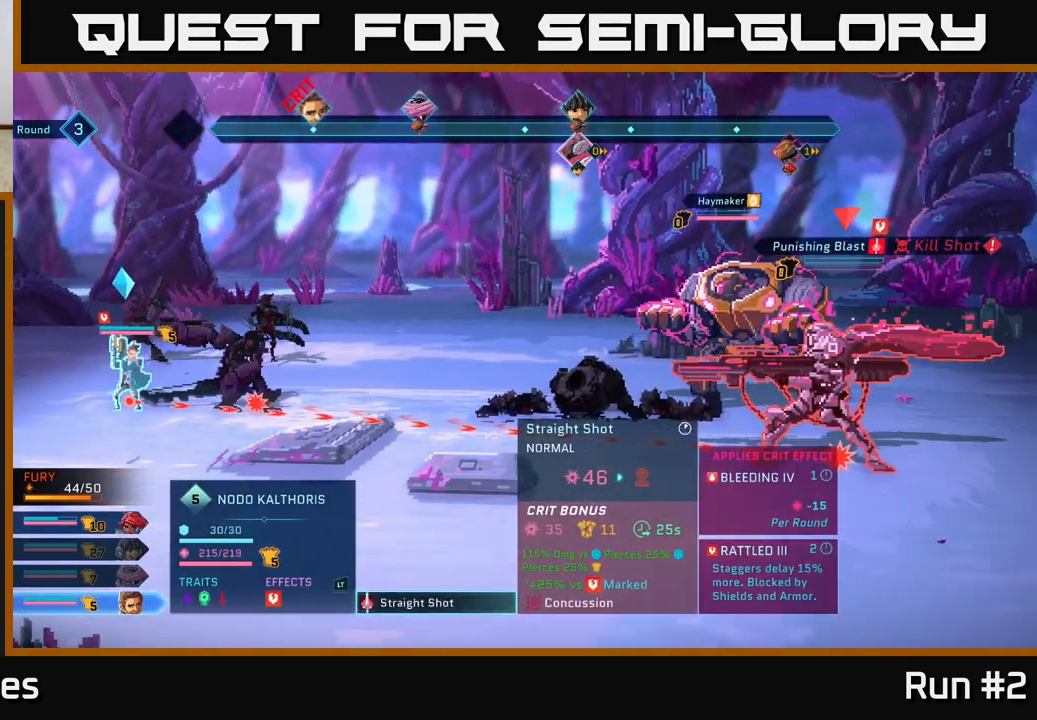
{"buttons": [], "left_stick": "center", "right_stick": "center", "events": [[133, "B", "down"], [233, "B", "up"]]}
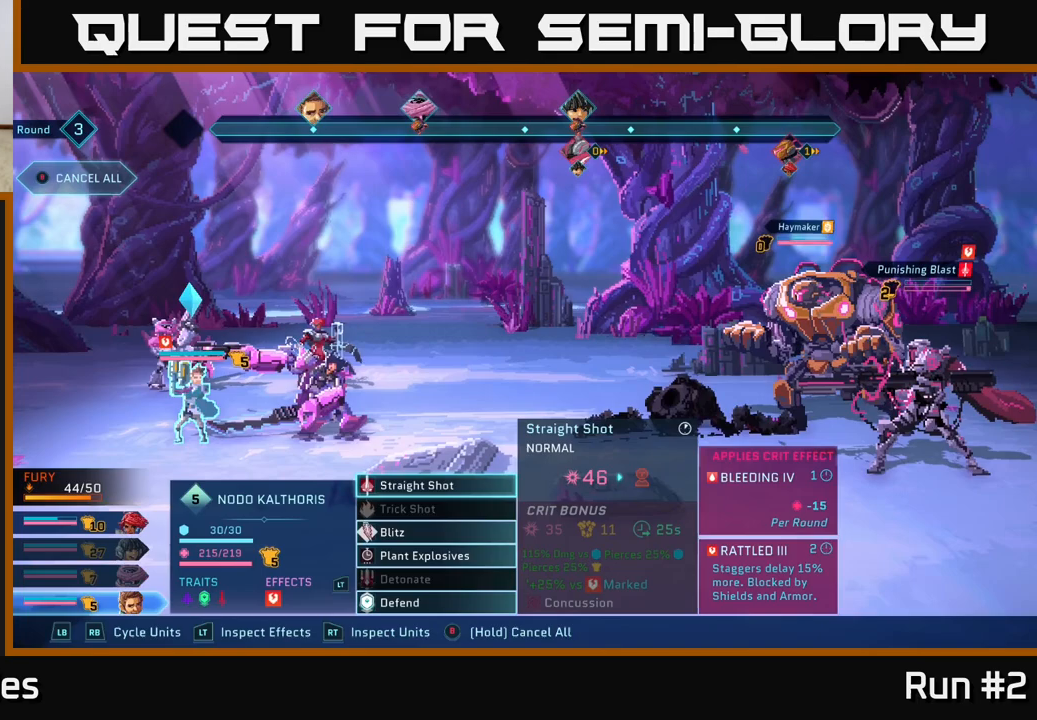
{"buttons": [], "left_stick": "center", "right_stick": "center", "events": [[100, "R1", "down"], [283, "R1", "up"]]}
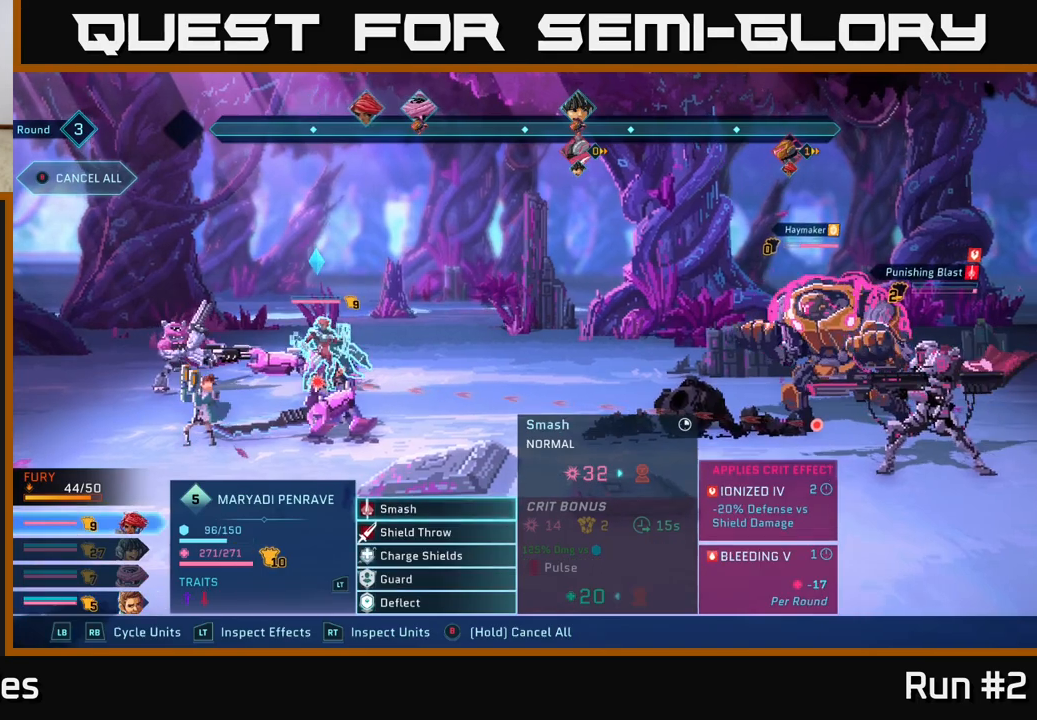
{"buttons": [], "left_stick": "center", "right_stick": "center", "events": []}
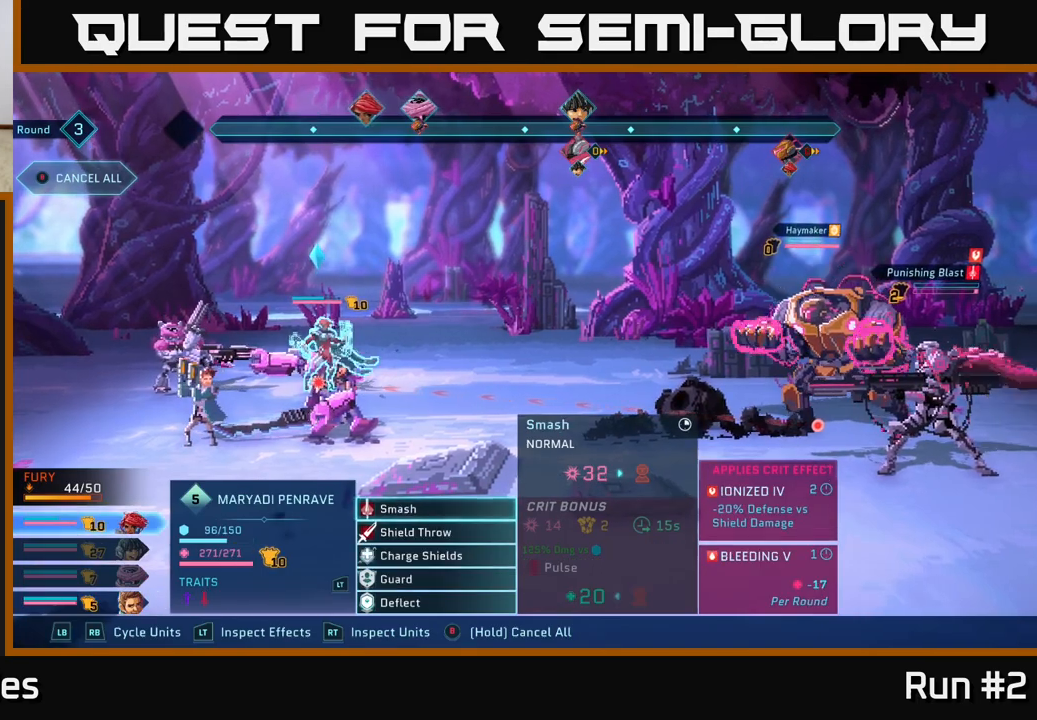
{"buttons": [], "left_stick": "center", "right_stick": "center", "events": []}
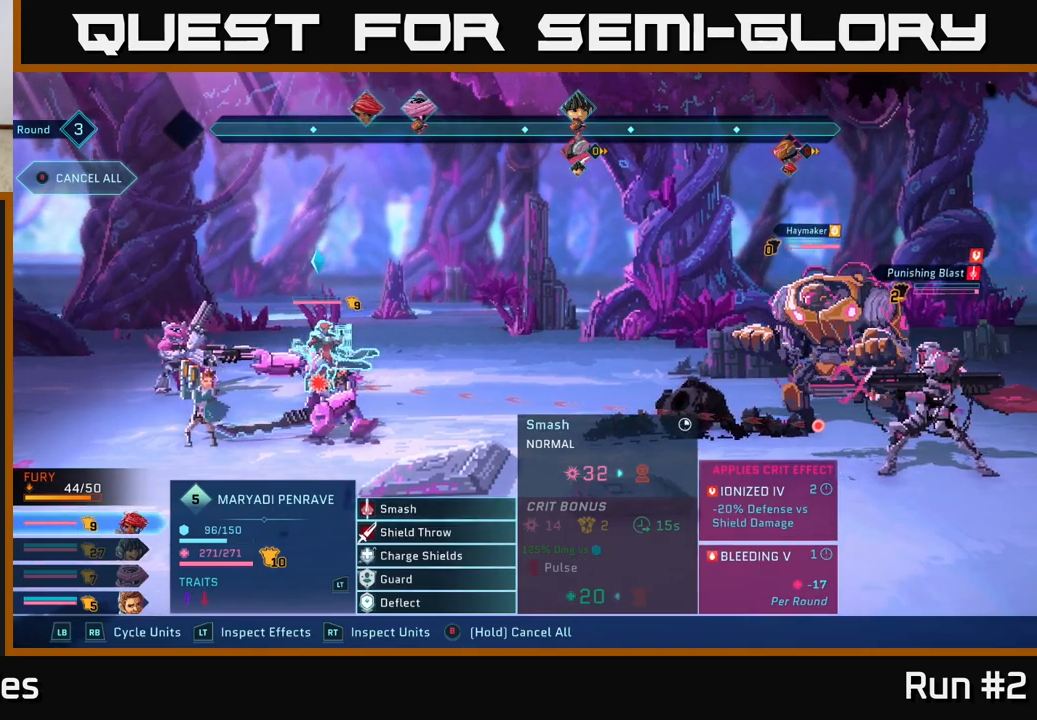
{"buttons": [], "left_stick": "center", "right_stick": "center", "events": [[33, "left_stick", "down"], [250, "left_stick", "center"]]}
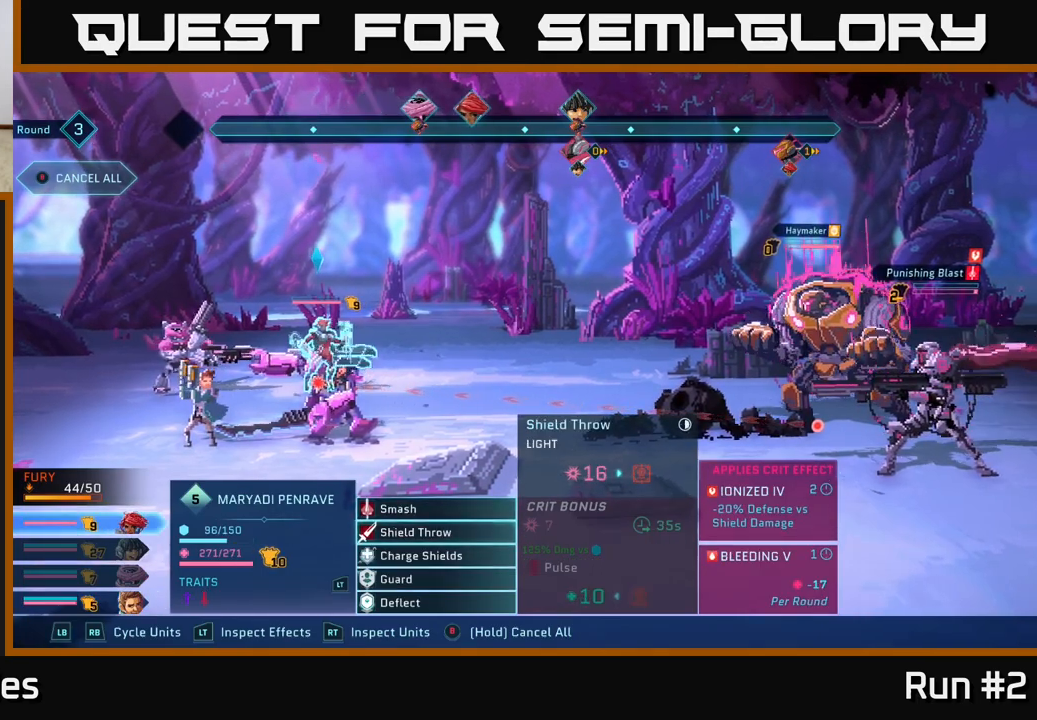
{"buttons": ["R2"], "left_stick": "center", "right_stick": "center", "events": [[33, "left_stick", "up"], [200, "left_stick", "center"], [367, "R2", "down"]]}
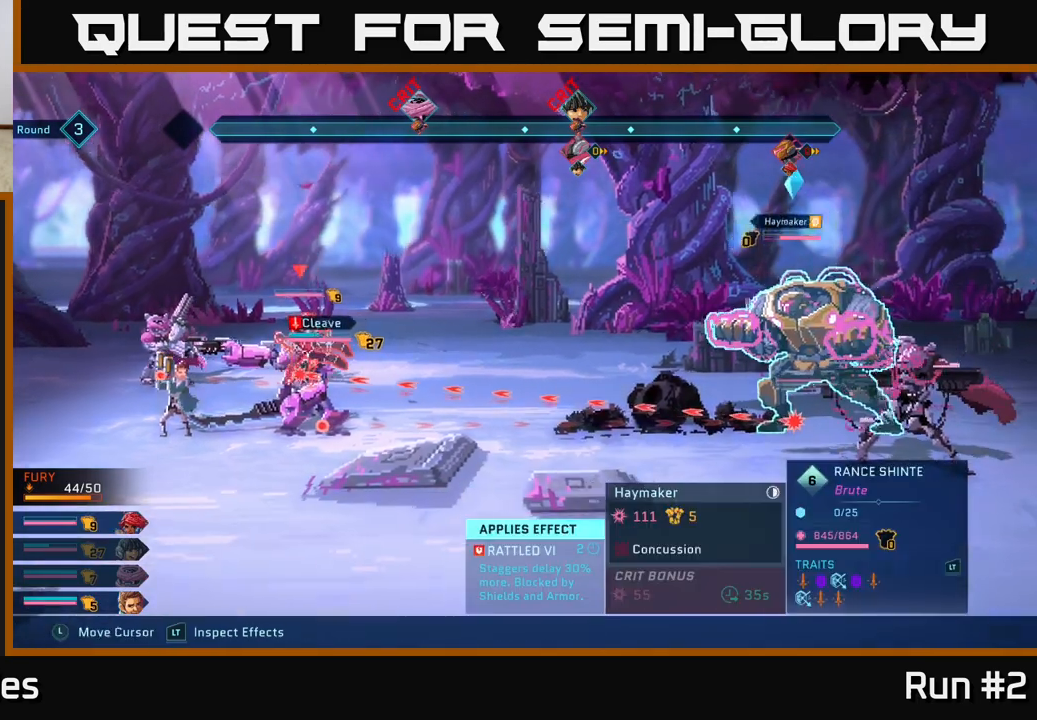
{"buttons": ["R2"], "left_stick": "center", "right_stick": "center", "events": []}
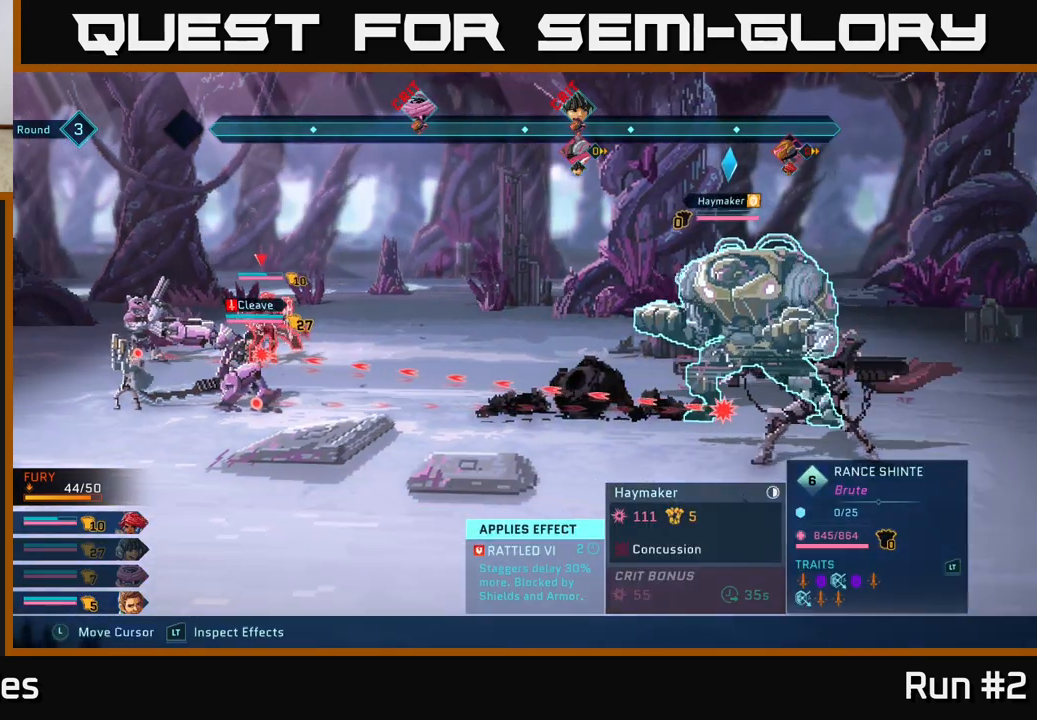
{"buttons": ["R2"], "left_stick": "center", "right_stick": "center", "events": []}
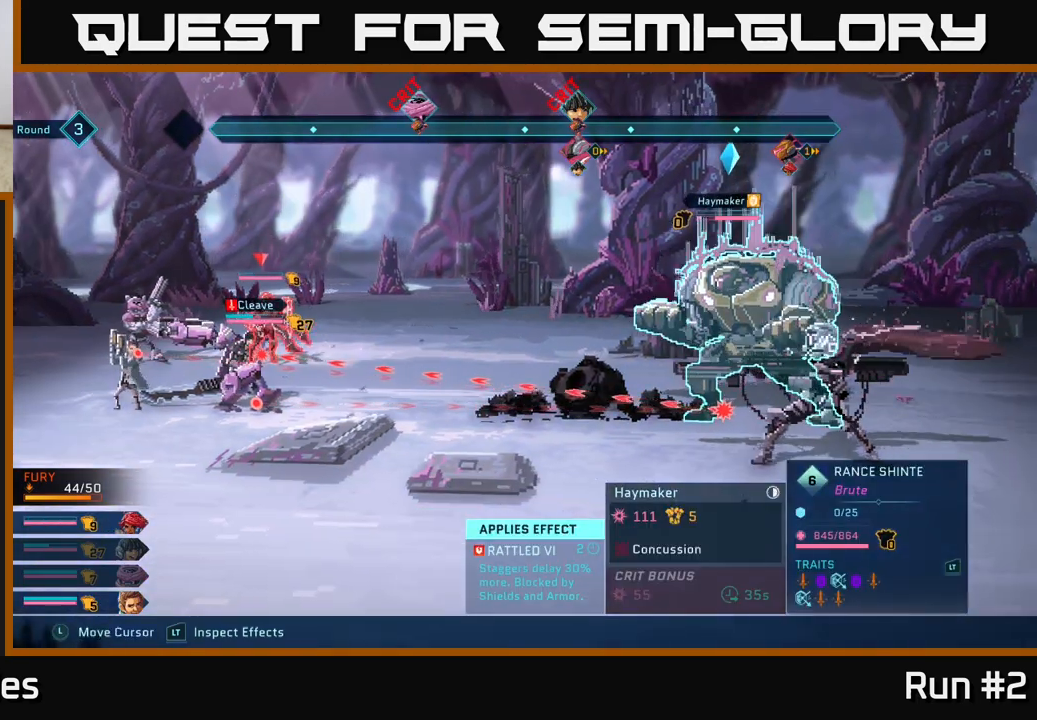
{"buttons": ["R2"], "left_stick": "center", "right_stick": "center", "events": []}